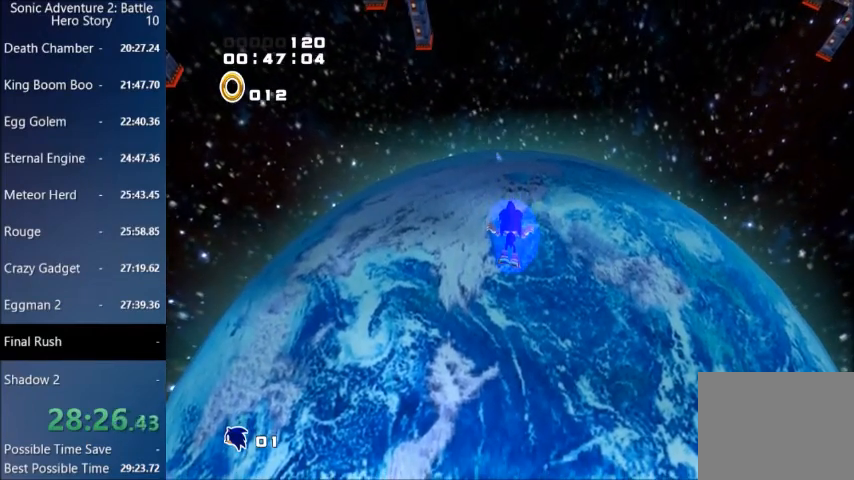
Gameplay with a controller (PlayStation layout); each line is a JSON object with the inputs held at the frame after it. "events" lists button and stick changes between this image and that frame as [ms after this image, input, new state], when the widget could be followed in between.
{"buttons": [], "left_stick": "up", "right_stick": "center", "events": []}
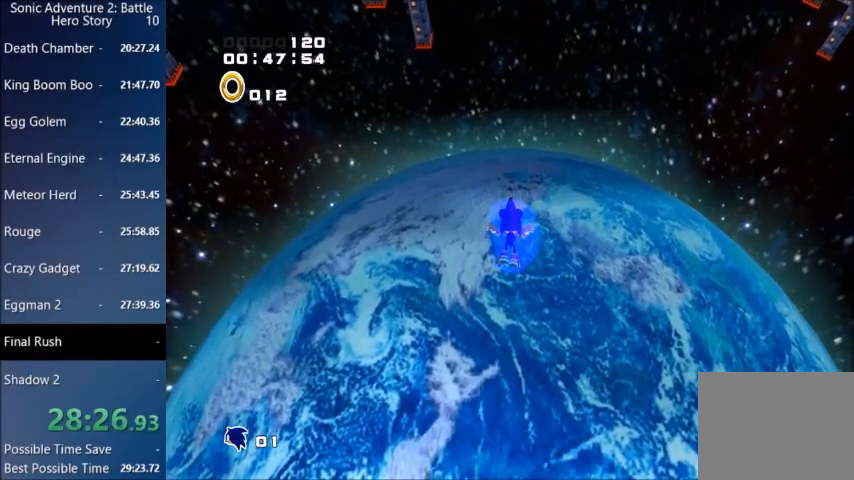
{"buttons": [], "left_stick": "up", "right_stick": "center", "events": []}
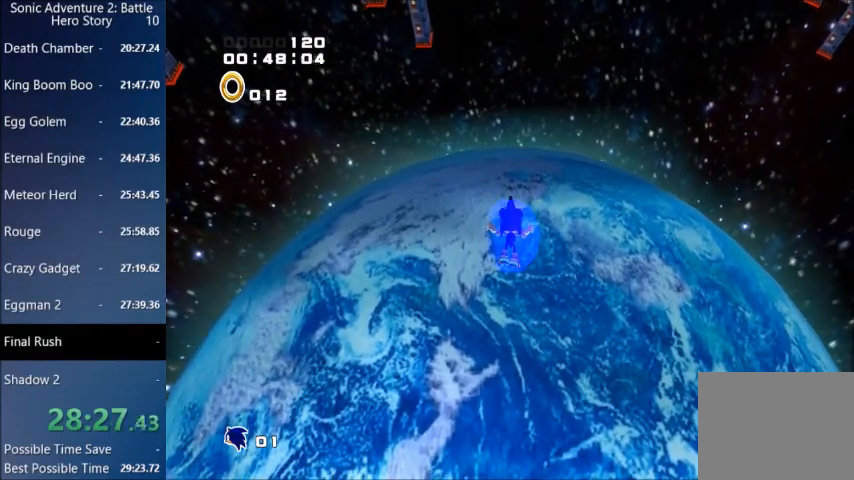
{"buttons": [], "left_stick": "up", "right_stick": "center", "events": []}
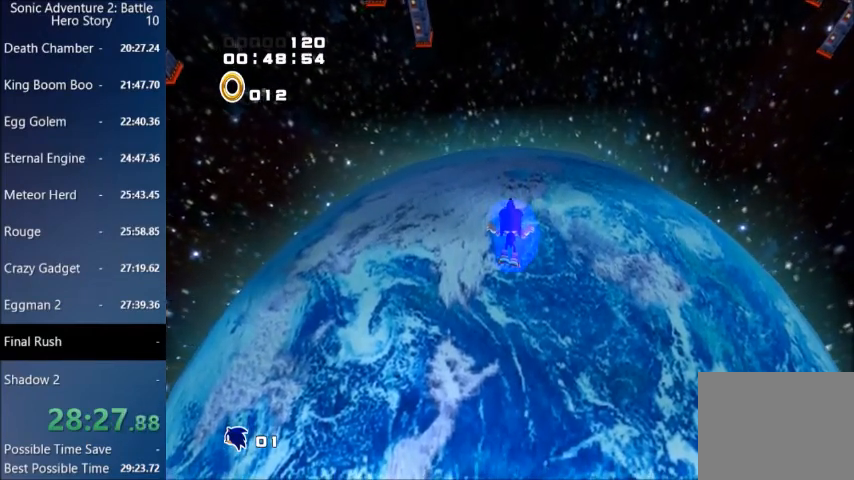
{"buttons": [], "left_stick": "up", "right_stick": "center", "events": []}
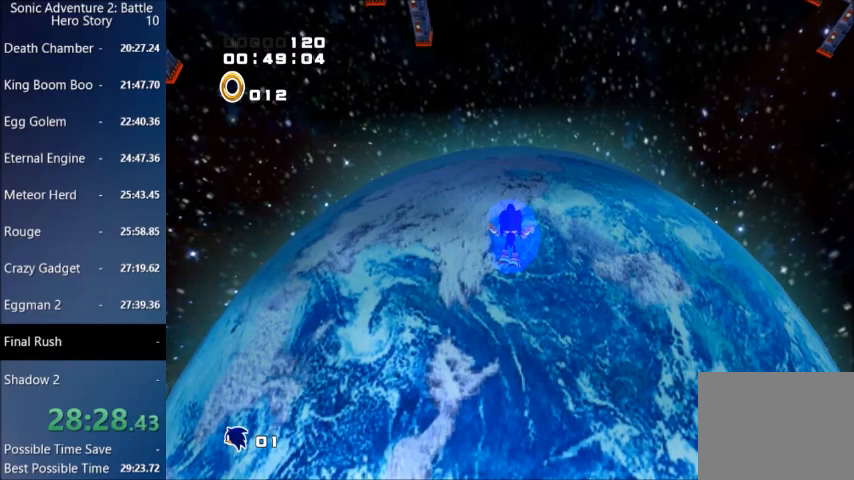
{"buttons": [], "left_stick": "up", "right_stick": "center", "events": []}
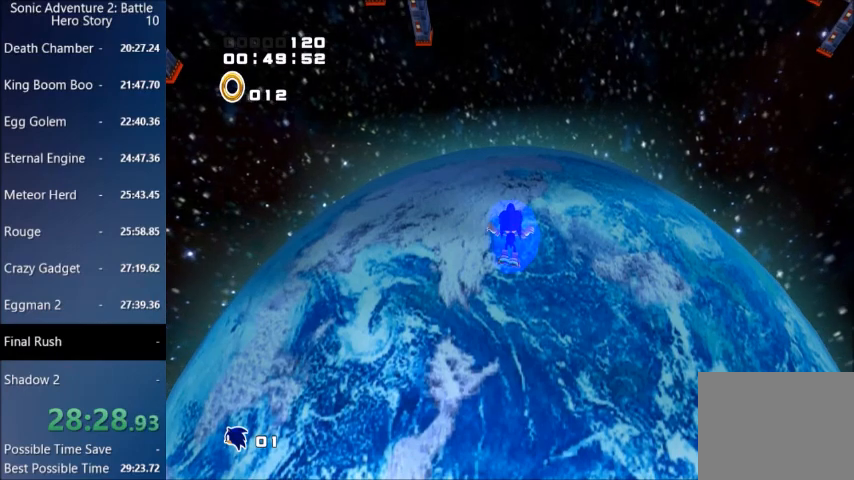
{"buttons": [], "left_stick": "up", "right_stick": "center", "events": []}
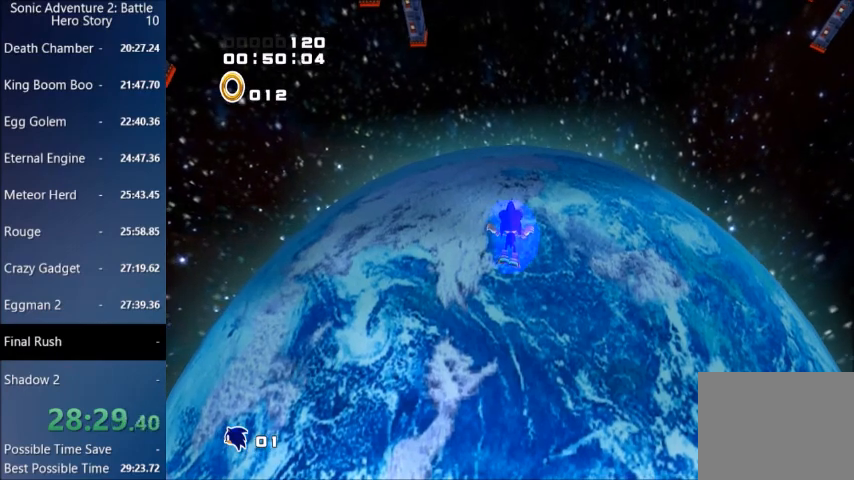
{"buttons": [], "left_stick": "up", "right_stick": "center", "events": []}
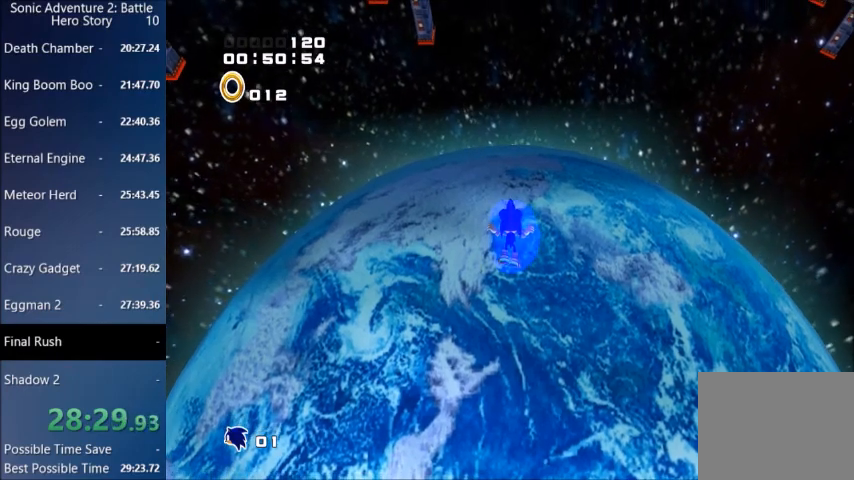
{"buttons": [], "left_stick": "up", "right_stick": "center", "events": []}
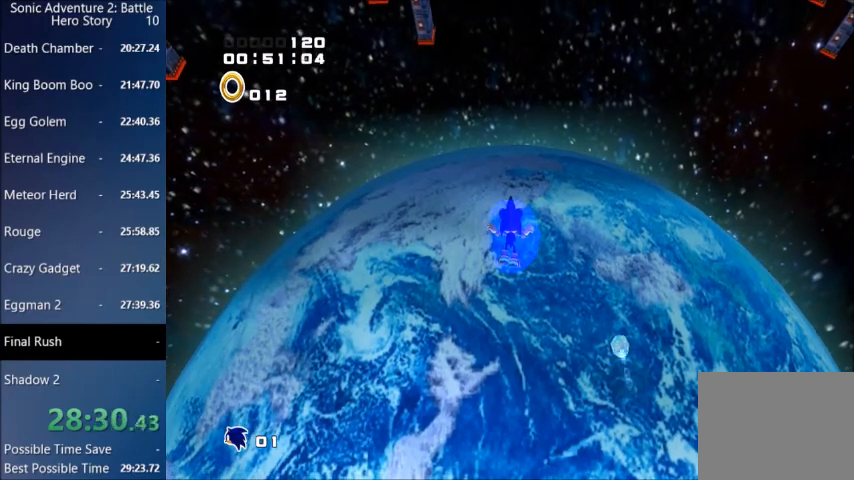
{"buttons": [], "left_stick": "up", "right_stick": "center", "events": []}
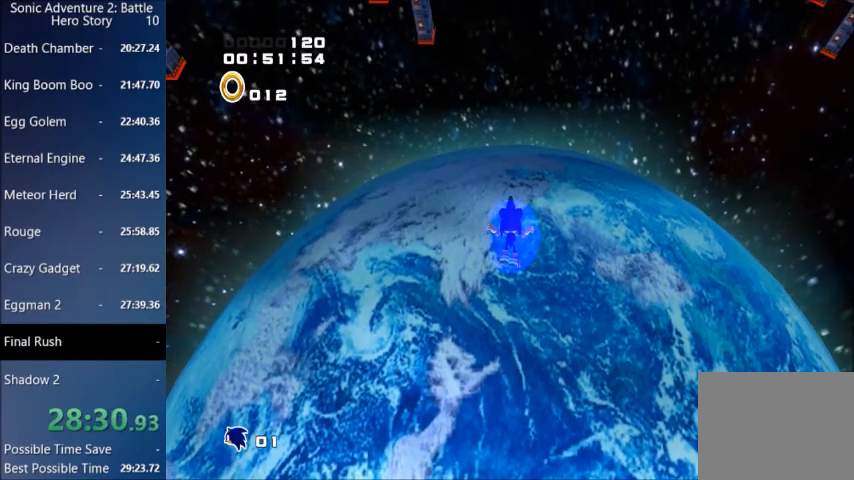
{"buttons": [], "left_stick": "up", "right_stick": "center", "events": []}
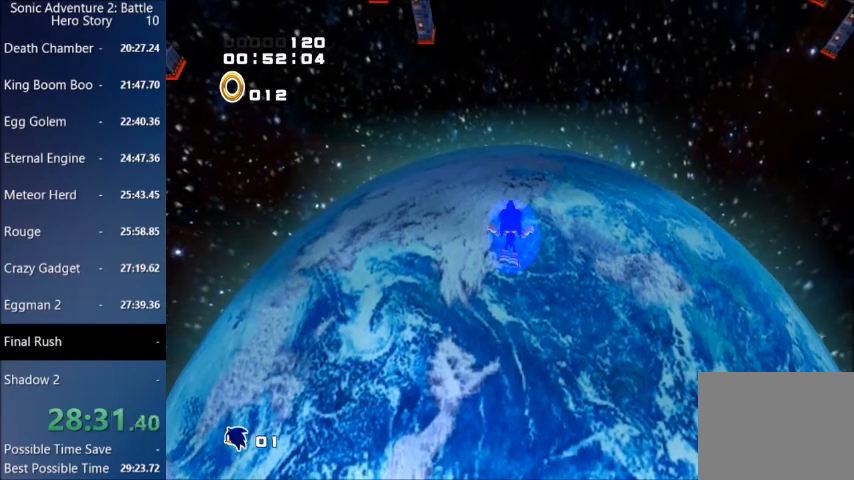
{"buttons": ["CROSS", "START"], "left_stick": "up", "right_stick": "center", "events": [[400, "START", "down"], [467, "CROSS", "down"]]}
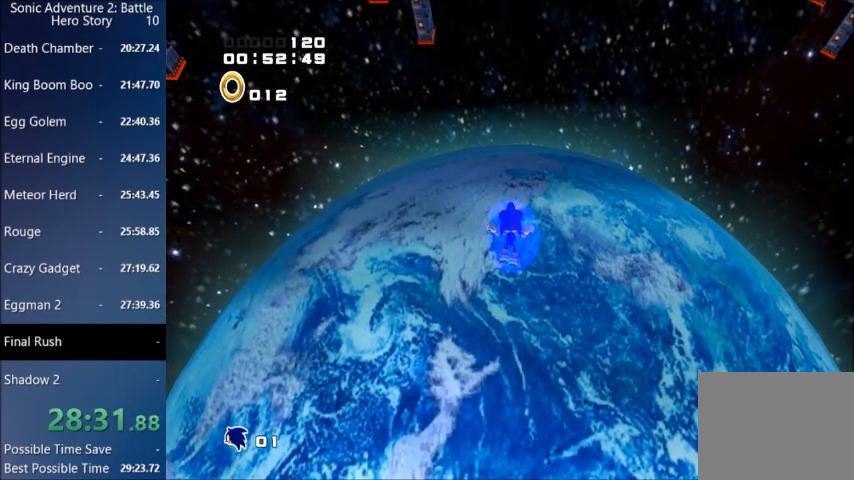
{"buttons": ["CROSS", "START"], "left_stick": "up", "right_stick": "center", "events": []}
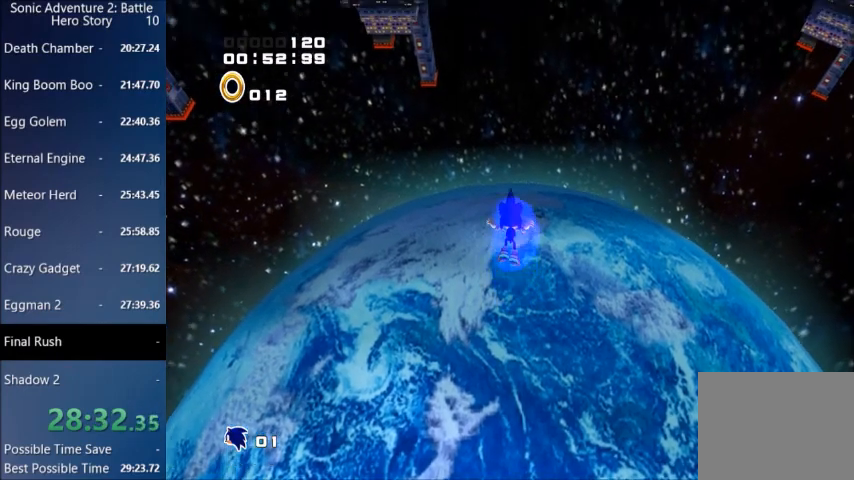
{"buttons": ["CROSS", "START"], "left_stick": "up", "right_stick": "center", "events": []}
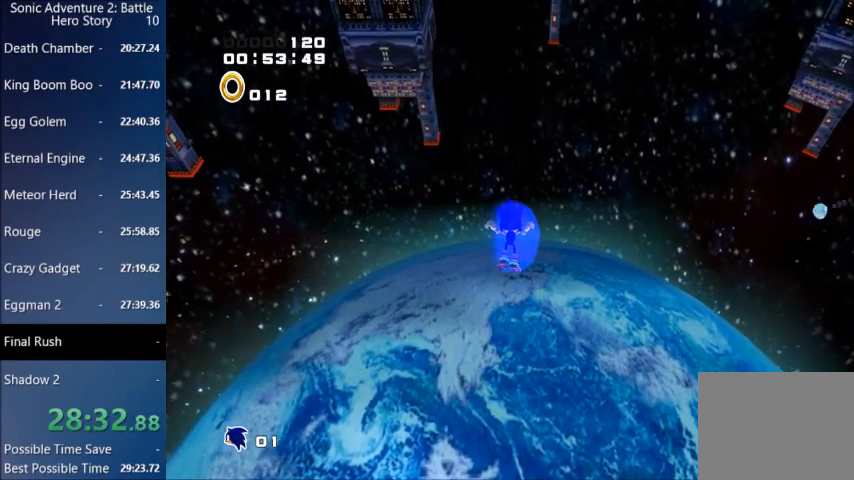
{"buttons": ["CROSS", "START"], "left_stick": "up", "right_stick": "center", "events": []}
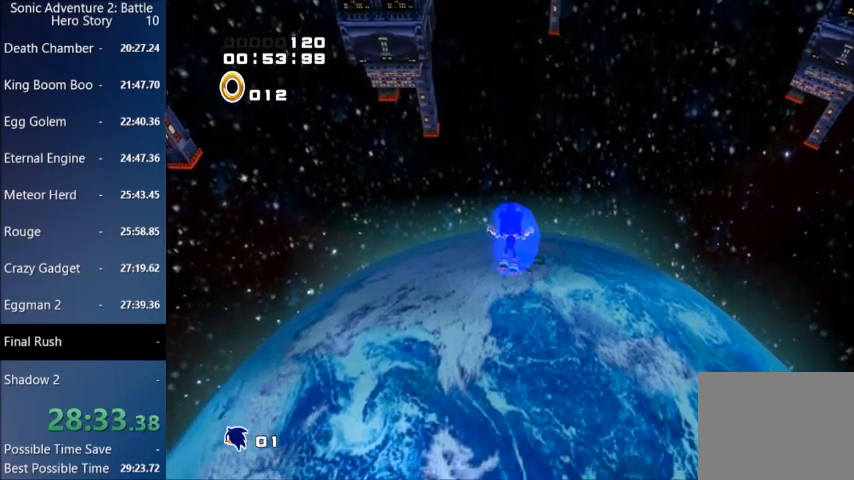
{"buttons": ["CROSS", "START"], "left_stick": "up", "right_stick": "center", "events": []}
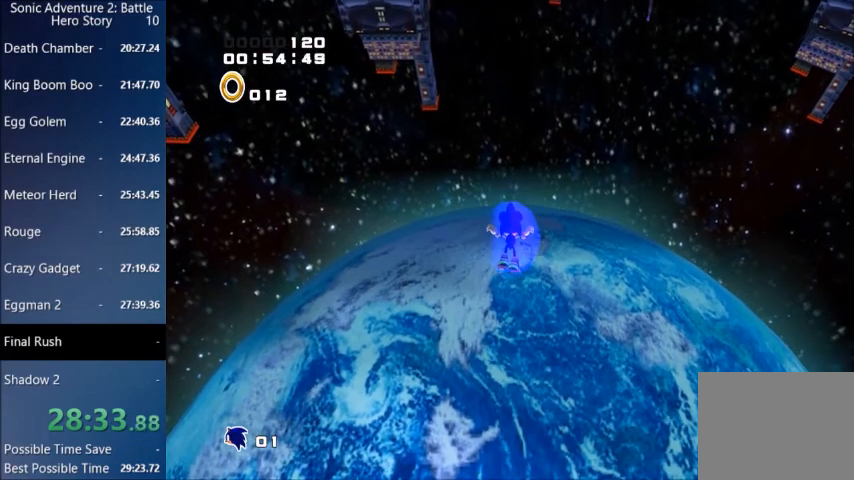
{"buttons": ["CROSS", "START"], "left_stick": "up", "right_stick": "center", "events": []}
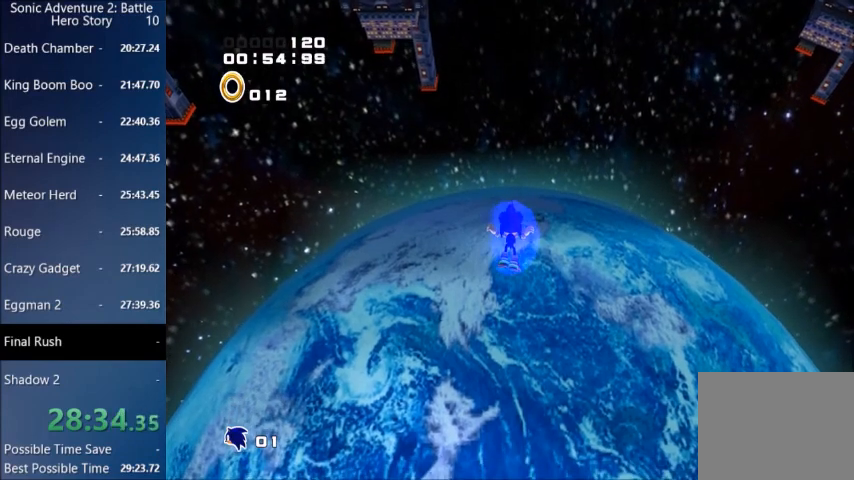
{"buttons": ["CROSS", "START"], "left_stick": "up", "right_stick": "center", "events": []}
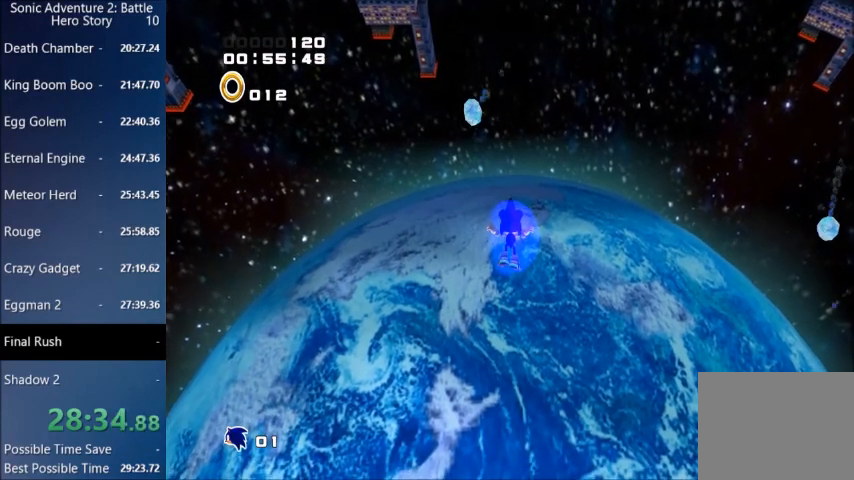
{"buttons": ["CROSS", "START"], "left_stick": "up", "right_stick": "center", "events": []}
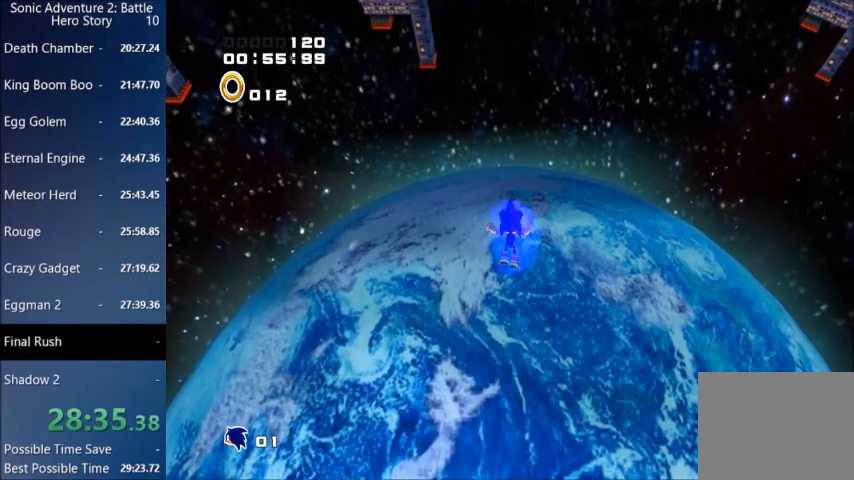
{"buttons": ["CROSS", "START"], "left_stick": "up", "right_stick": "center", "events": []}
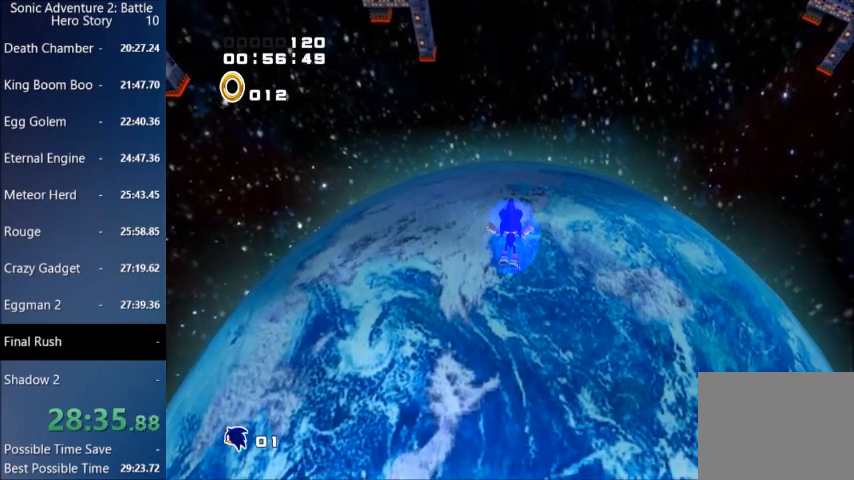
{"buttons": ["CROSS", "START"], "left_stick": "up", "right_stick": "center", "events": []}
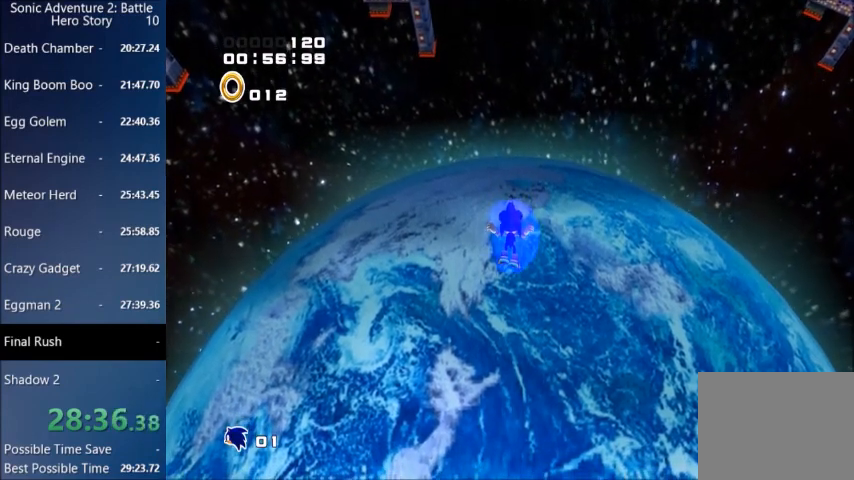
{"buttons": ["CROSS", "START"], "left_stick": "up", "right_stick": "center", "events": []}
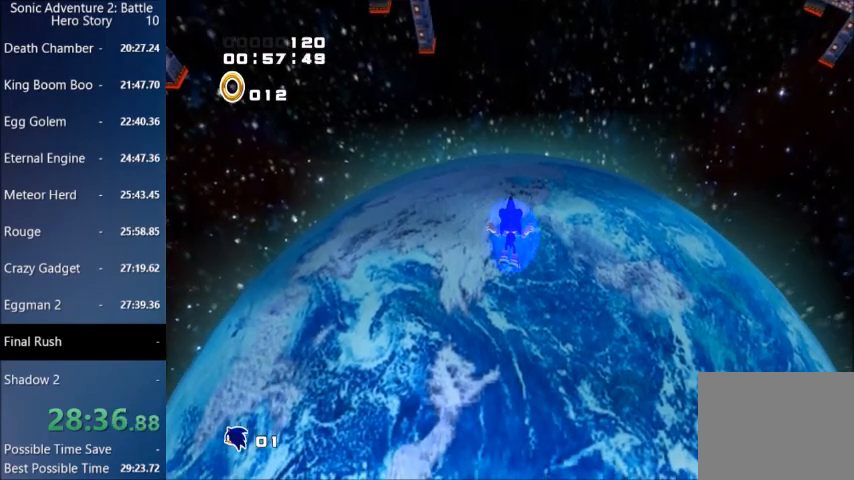
{"buttons": ["CROSS", "START"], "left_stick": "up", "right_stick": "center", "events": []}
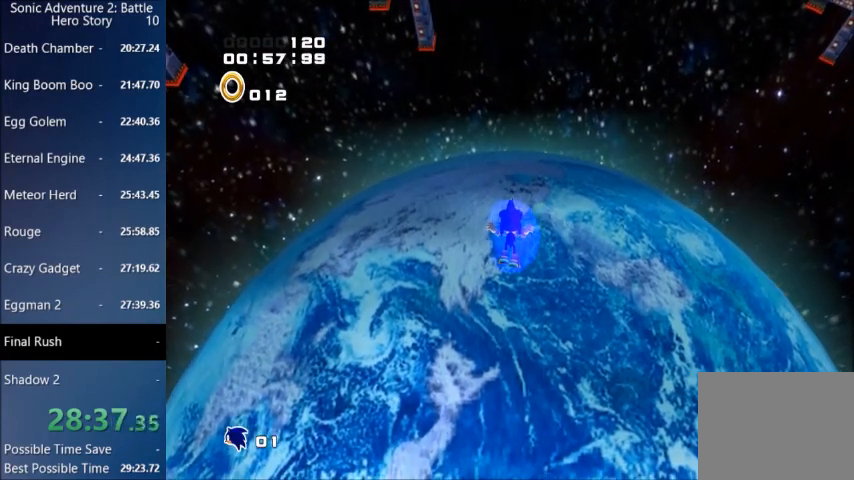
{"buttons": ["CROSS", "START"], "left_stick": "up", "right_stick": "center", "events": []}
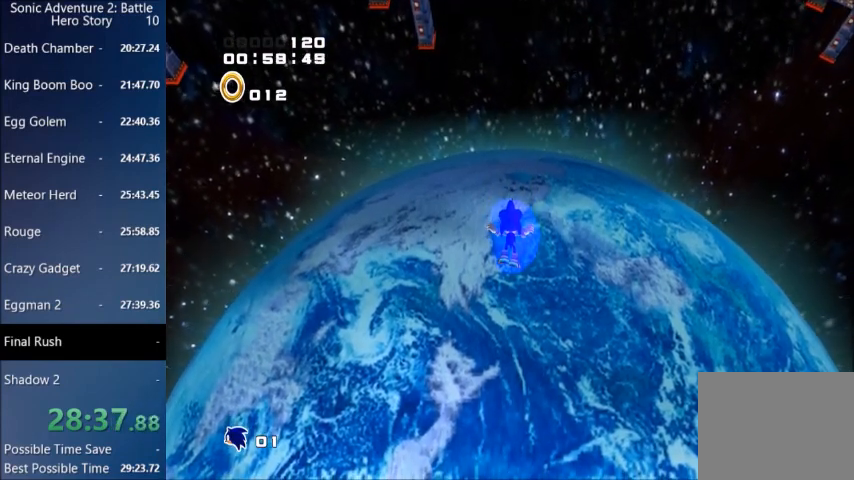
{"buttons": ["CROSS", "START"], "left_stick": "up", "right_stick": "center", "events": []}
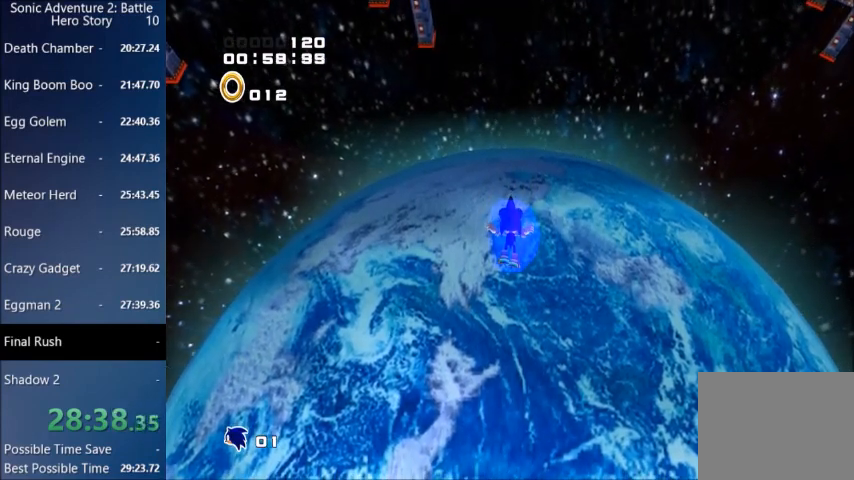
{"buttons": ["CROSS", "START"], "left_stick": "up", "right_stick": "center", "events": []}
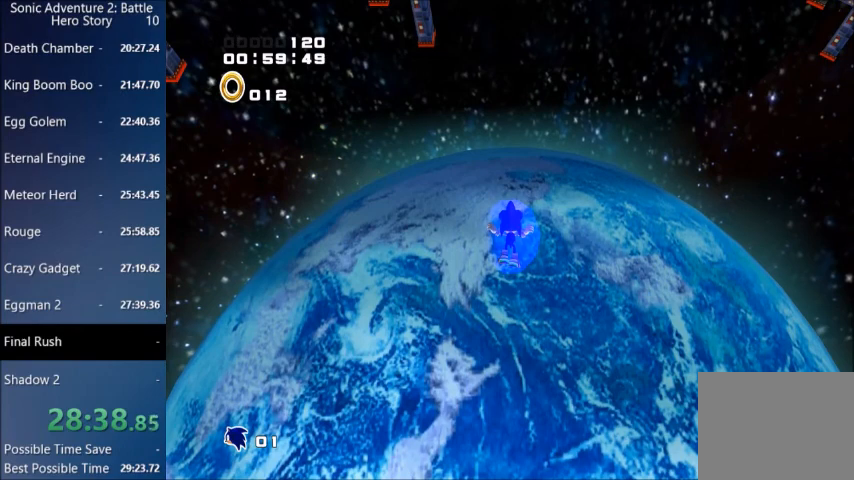
{"buttons": ["CROSS", "START"], "left_stick": "up", "right_stick": "center", "events": []}
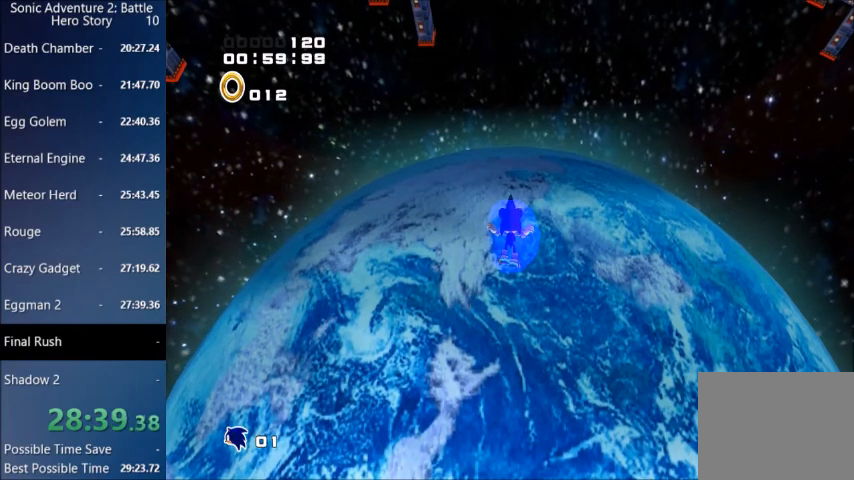
{"buttons": ["CROSS", "START"], "left_stick": "up", "right_stick": "center", "events": []}
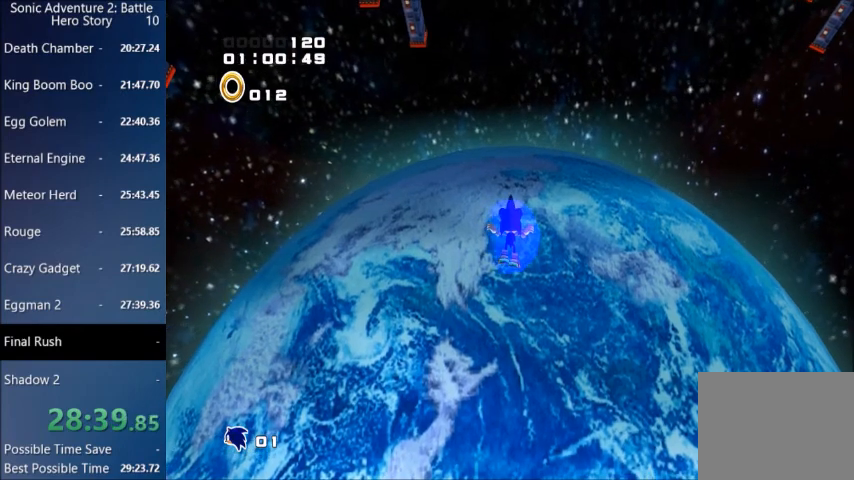
{"buttons": ["CROSS", "START"], "left_stick": "up", "right_stick": "center", "events": []}